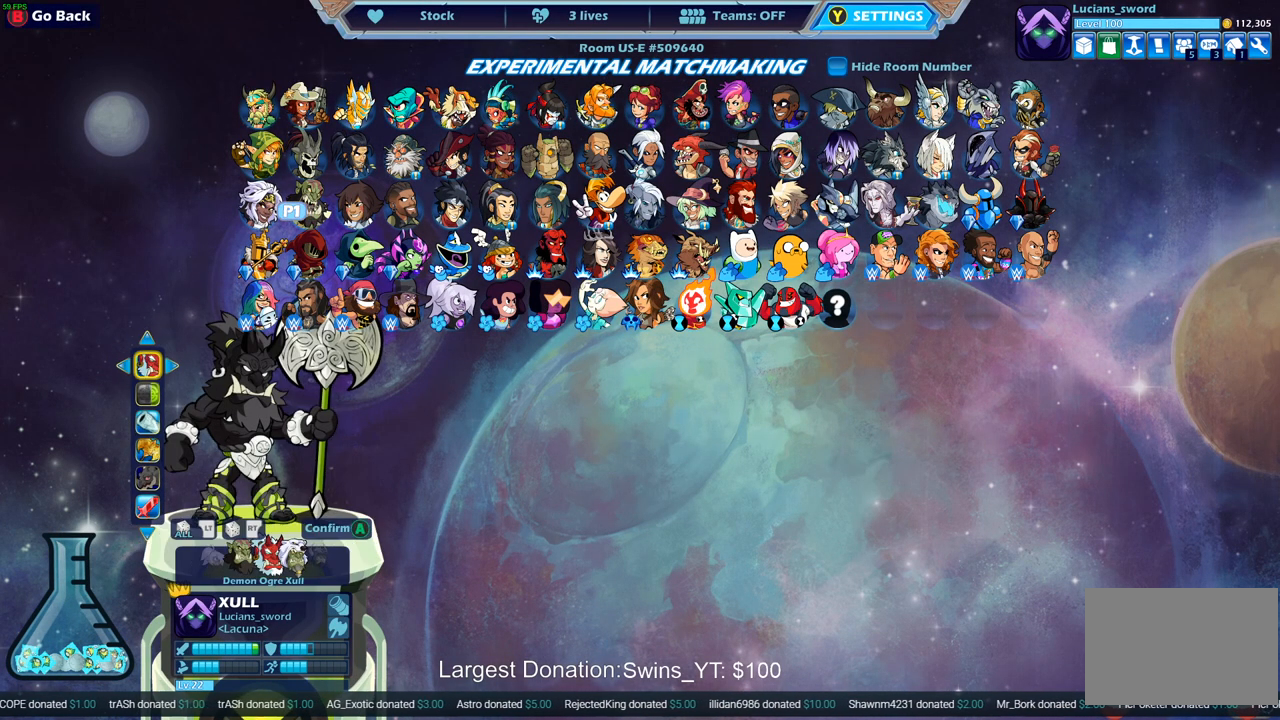
Gameplay with a controller (PlayStation layout); each line is a JSON object with the inputs held at the frame after it. "events" lists button and stick changes between this image and that frame as [ms after this image, input, new state], when the widget could be followed in between.
{"buttons": [], "left_stick": "center", "right_stick": "center", "events": [[333, "DPAD_DOWN", "down"], [450, "DPAD_DOWN", "up"]]}
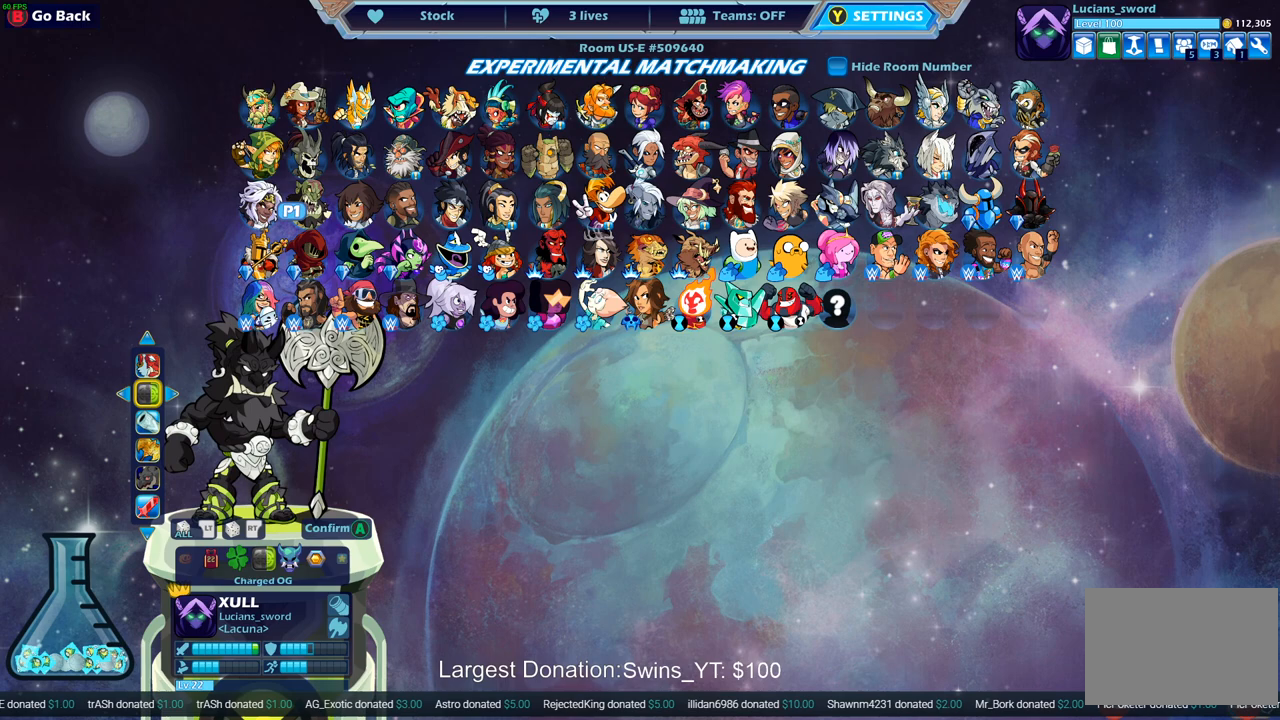
{"buttons": ["DPAD_DOWN"], "left_stick": "center", "right_stick": "center", "events": [[83, "DPAD_DOWN", "down"], [183, "DPAD_DOWN", "up"], [417, "DPAD_DOWN", "down"]]}
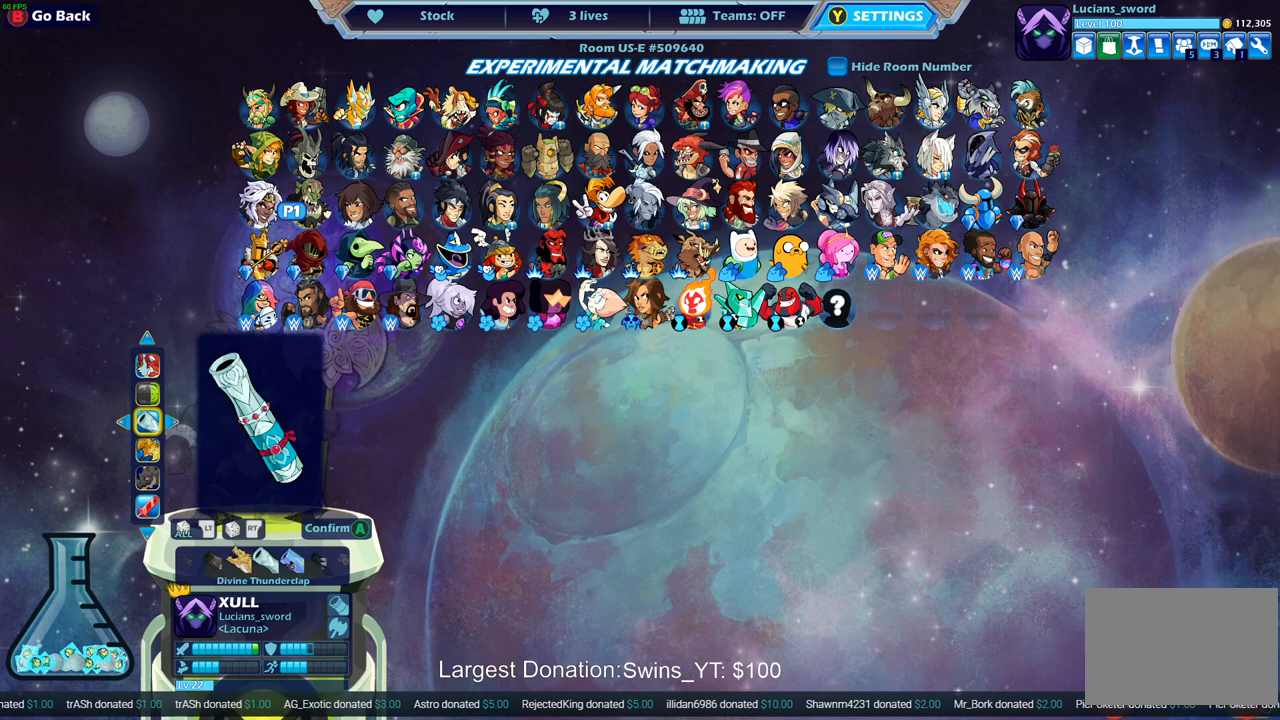
{"buttons": [], "left_stick": "center", "right_stick": "center", "events": [[17, "DPAD_DOWN", "up"], [367, "DPAD_LEFT", "down"], [467, "DPAD_LEFT", "up"]]}
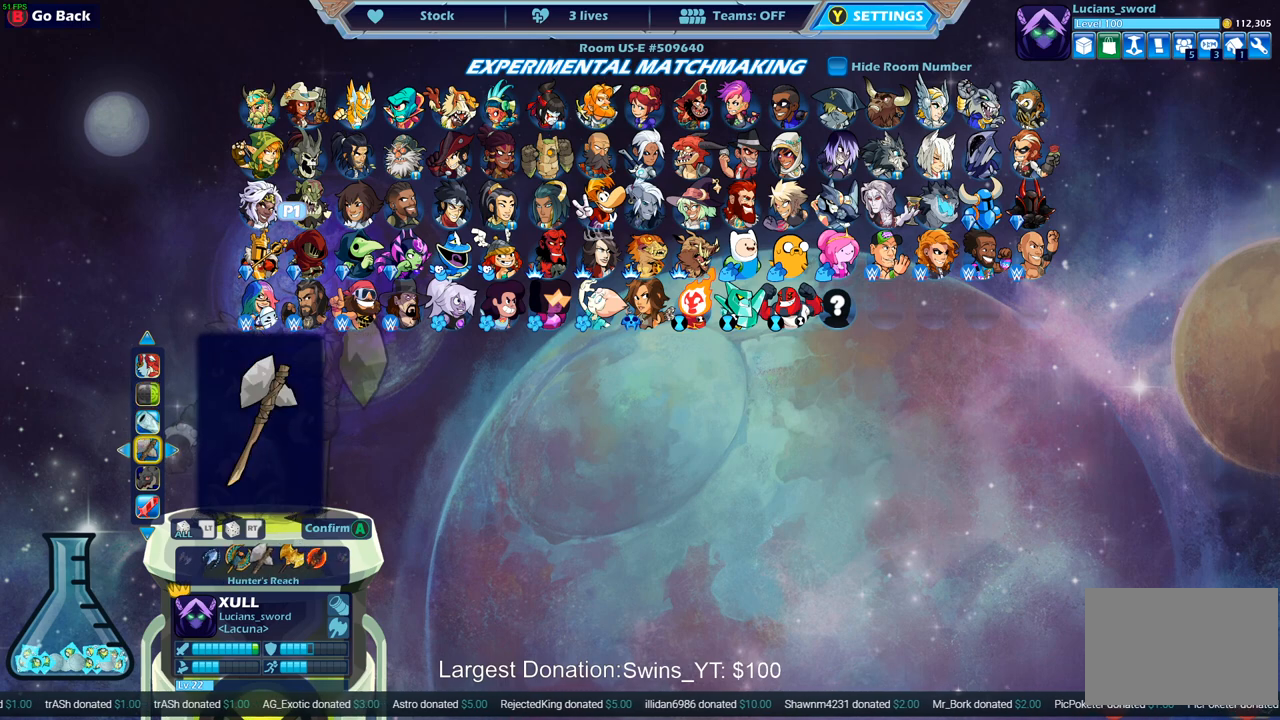
{"buttons": [], "left_stick": "center", "right_stick": "center", "events": [[150, "DPAD_RIGHT", "down"], [233, "DPAD_RIGHT", "up"], [350, "DPAD_RIGHT", "down"], [433, "DPAD_RIGHT", "up"]]}
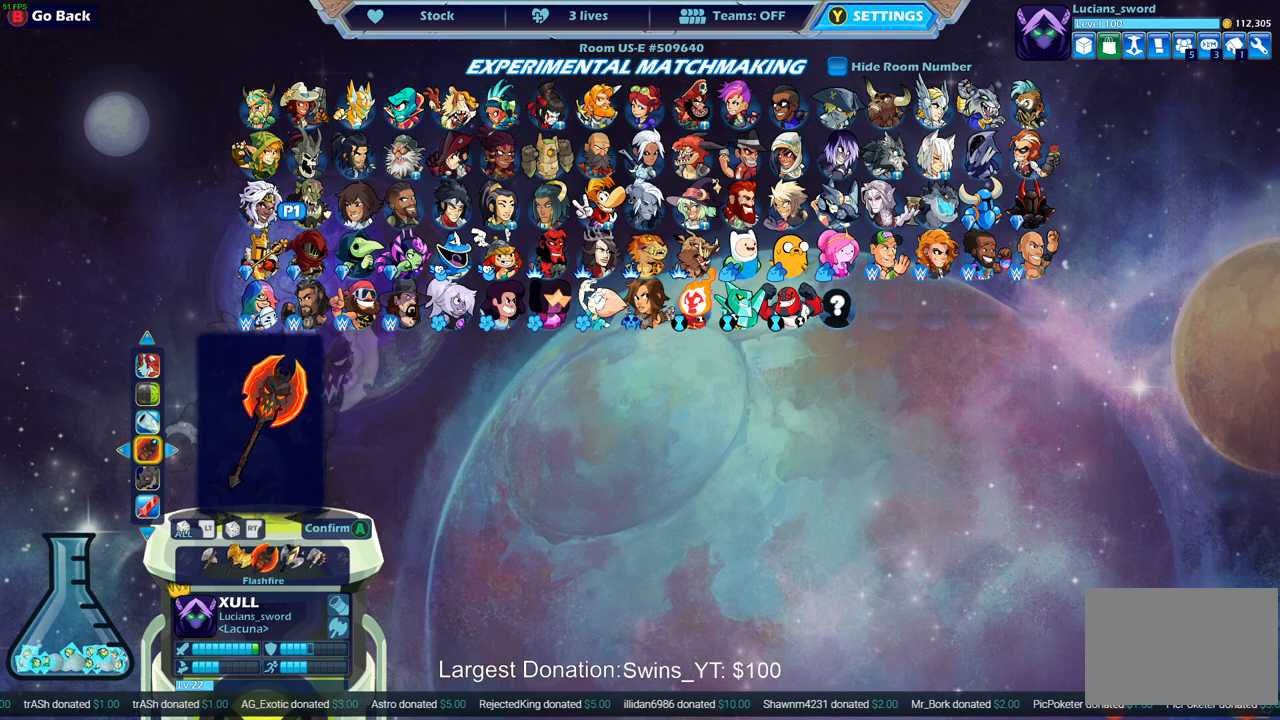
{"buttons": ["DPAD_LEFT"], "left_stick": "center", "right_stick": "center", "events": [[167, "DPAD_UP", "down"], [250, "DPAD_UP", "up"], [500, "DPAD_LEFT", "down"]]}
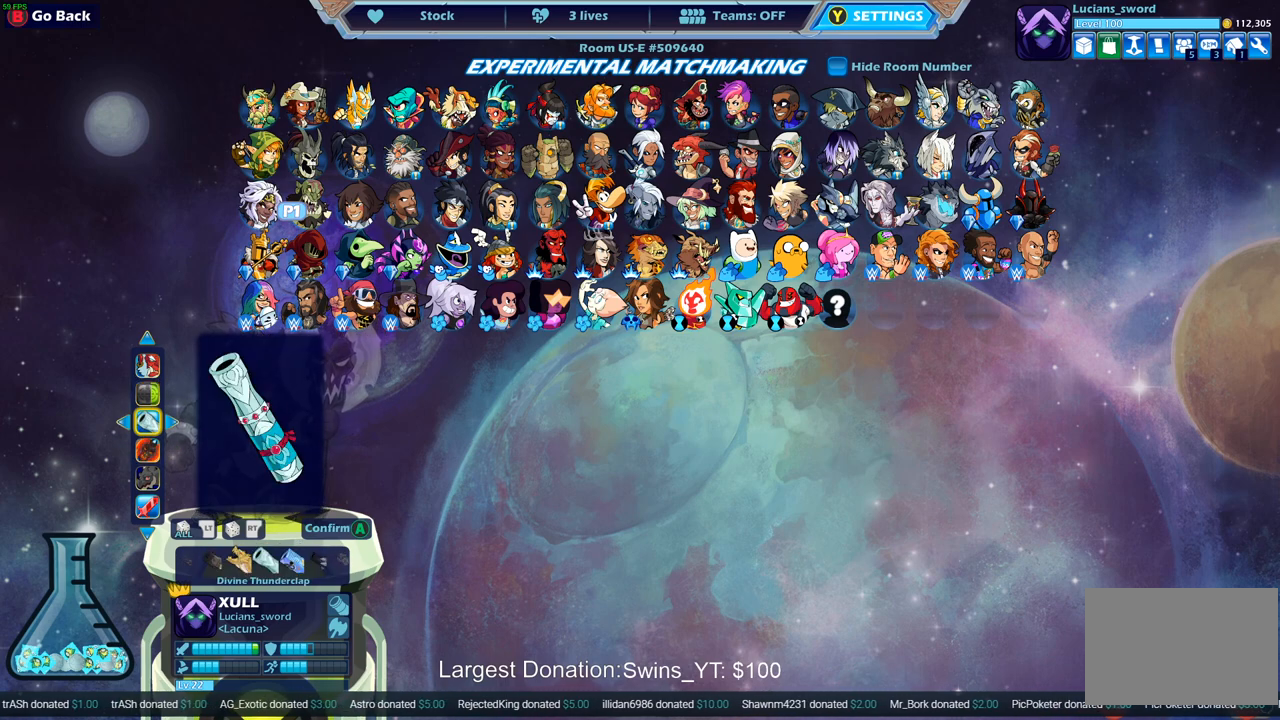
{"buttons": [], "left_stick": "center", "right_stick": "center", "events": [[100, "DPAD_LEFT", "up"], [300, "DPAD_LEFT", "down"], [383, "DPAD_LEFT", "up"]]}
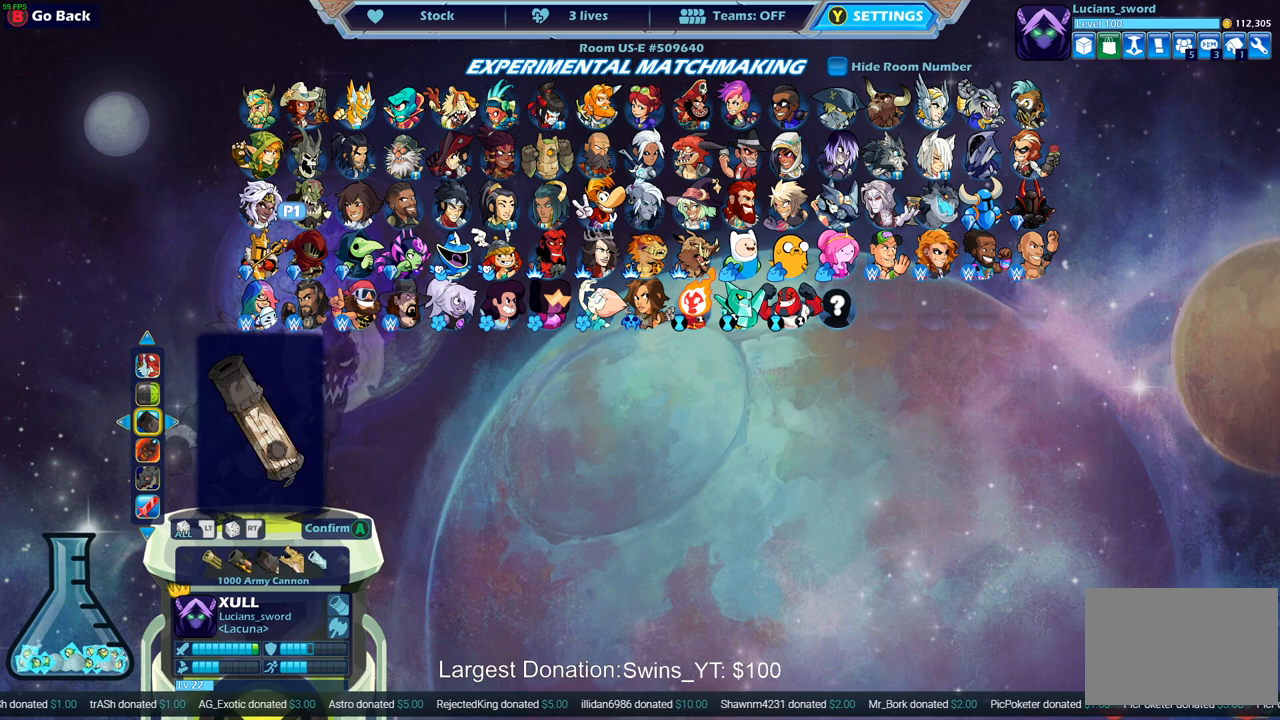
{"buttons": [], "left_stick": "center", "right_stick": "center", "events": [[333, "DPAD_LEFT", "down"], [433, "DPAD_LEFT", "up"]]}
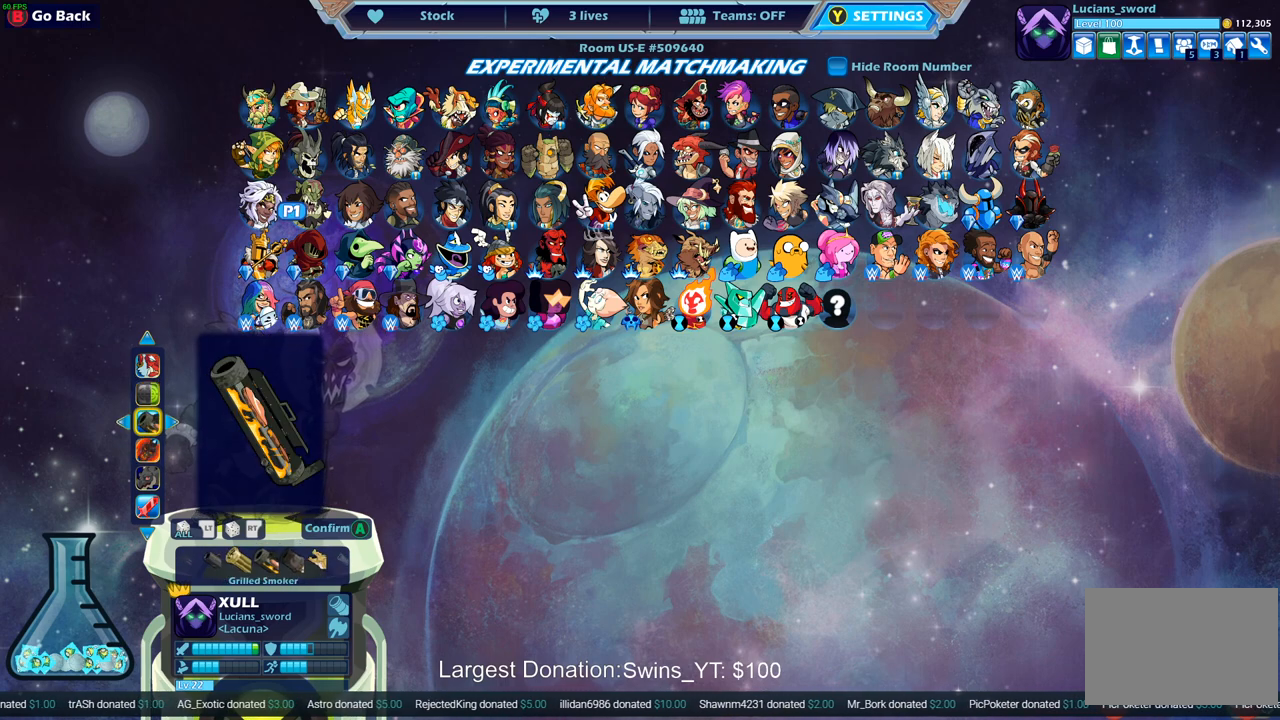
{"buttons": [], "left_stick": "center", "right_stick": "center", "events": []}
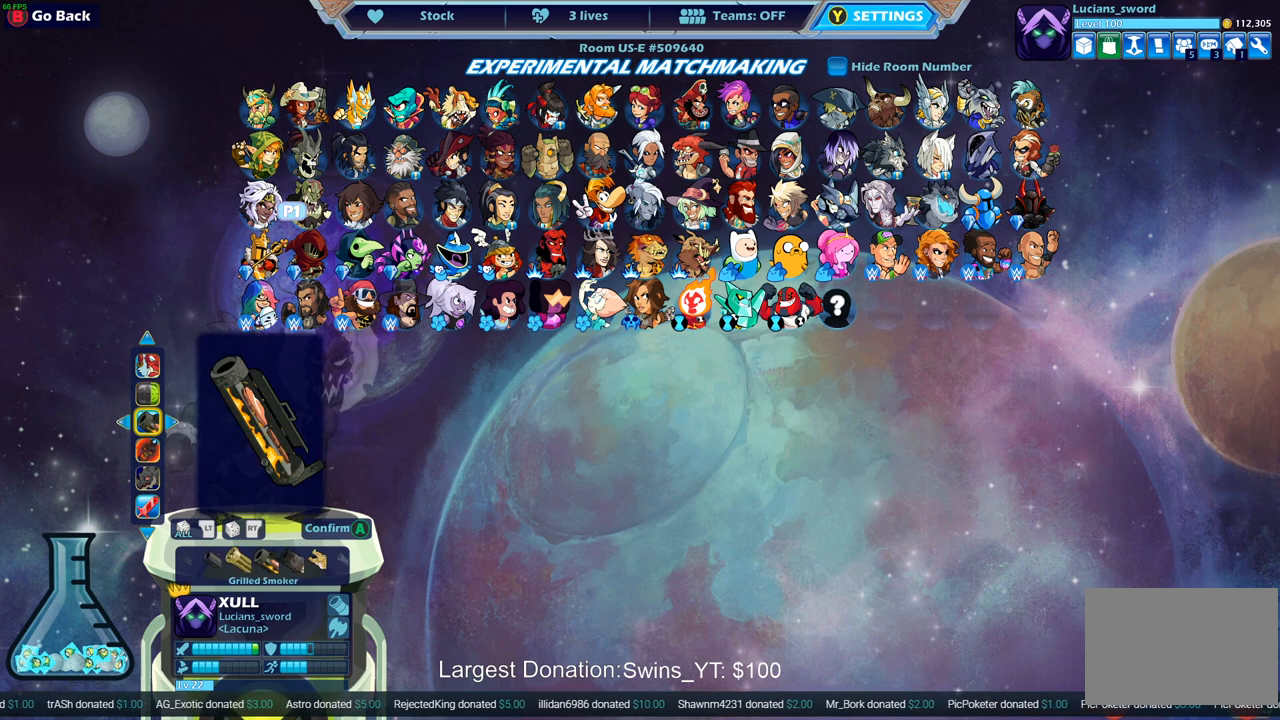
{"buttons": [], "left_stick": "center", "right_stick": "center", "events": [[17, "DPAD_LEFT", "down"], [133, "DPAD_LEFT", "up"], [250, "DPAD_LEFT", "down"], [350, "DPAD_LEFT", "up"]]}
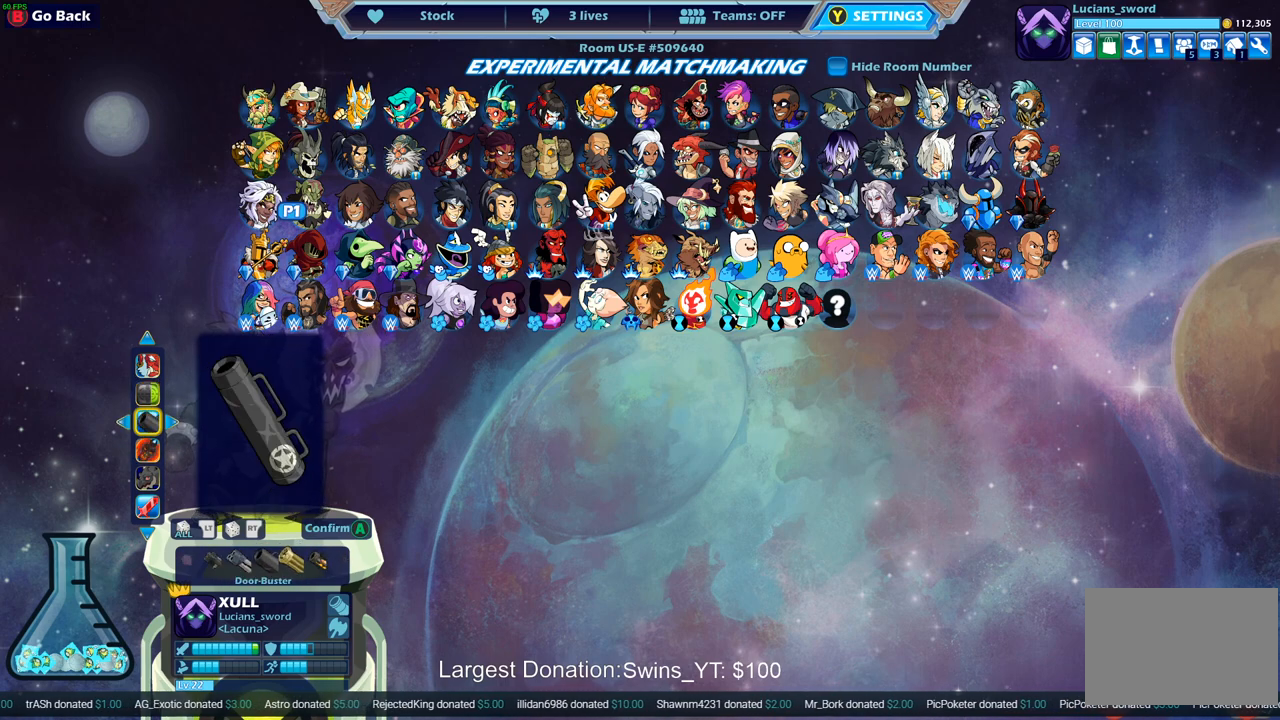
{"buttons": ["DPAD_LEFT"], "left_stick": "center", "right_stick": "center", "events": [[17, "DPAD_LEFT", "down"], [117, "DPAD_LEFT", "up"], [467, "DPAD_LEFT", "down"]]}
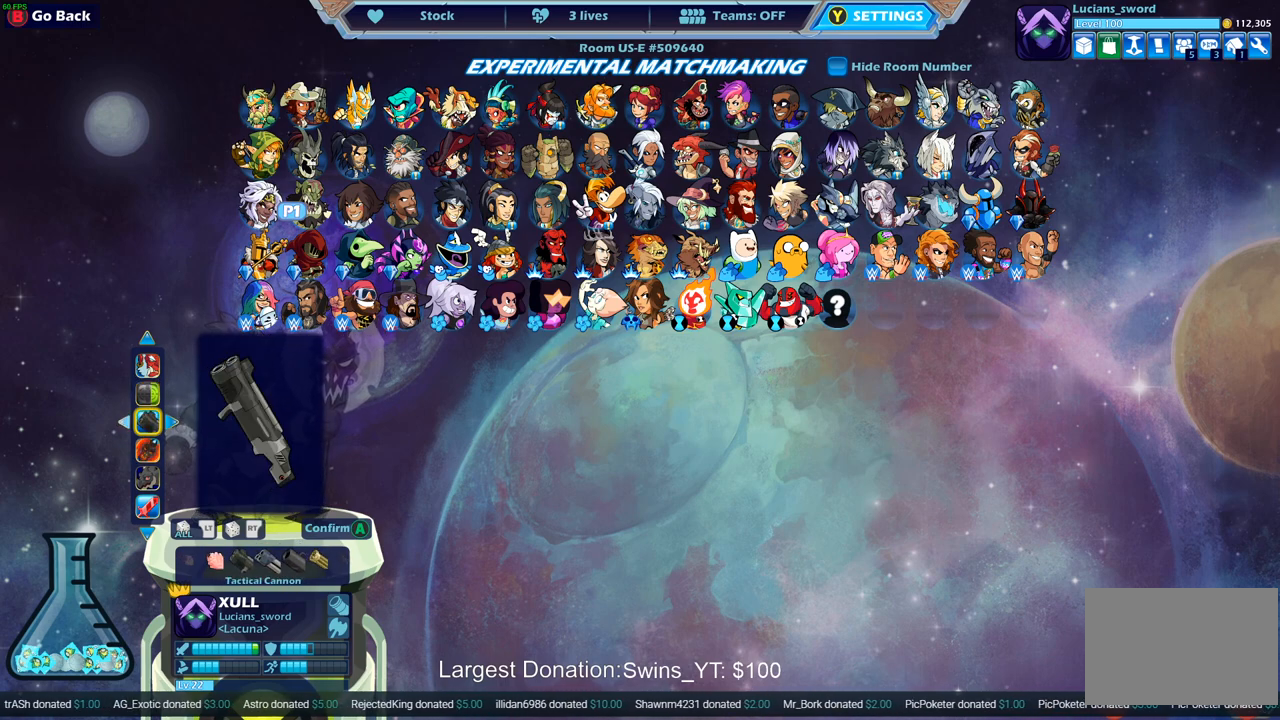
{"buttons": [], "left_stick": "center", "right_stick": "center", "events": [[50, "DPAD_LEFT", "up"]]}
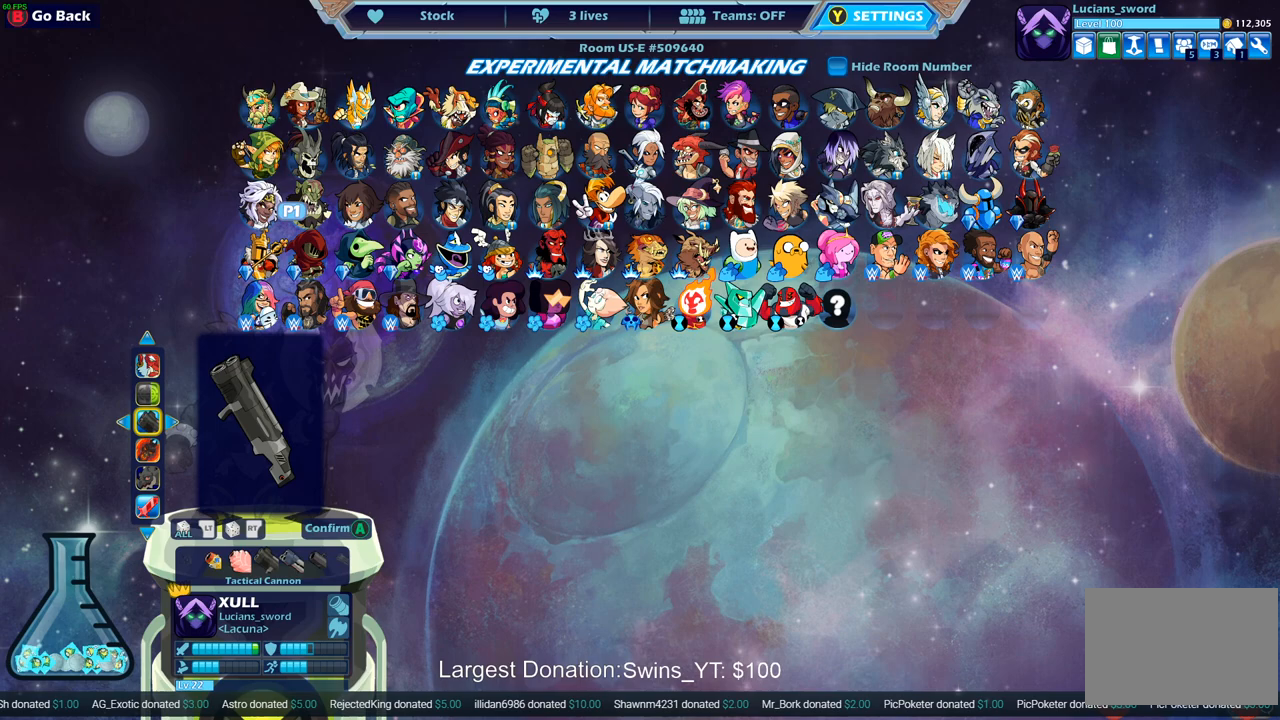
{"buttons": [], "left_stick": "center", "right_stick": "center", "events": [[117, "DPAD_LEFT", "down"], [217, "DPAD_LEFT", "up"]]}
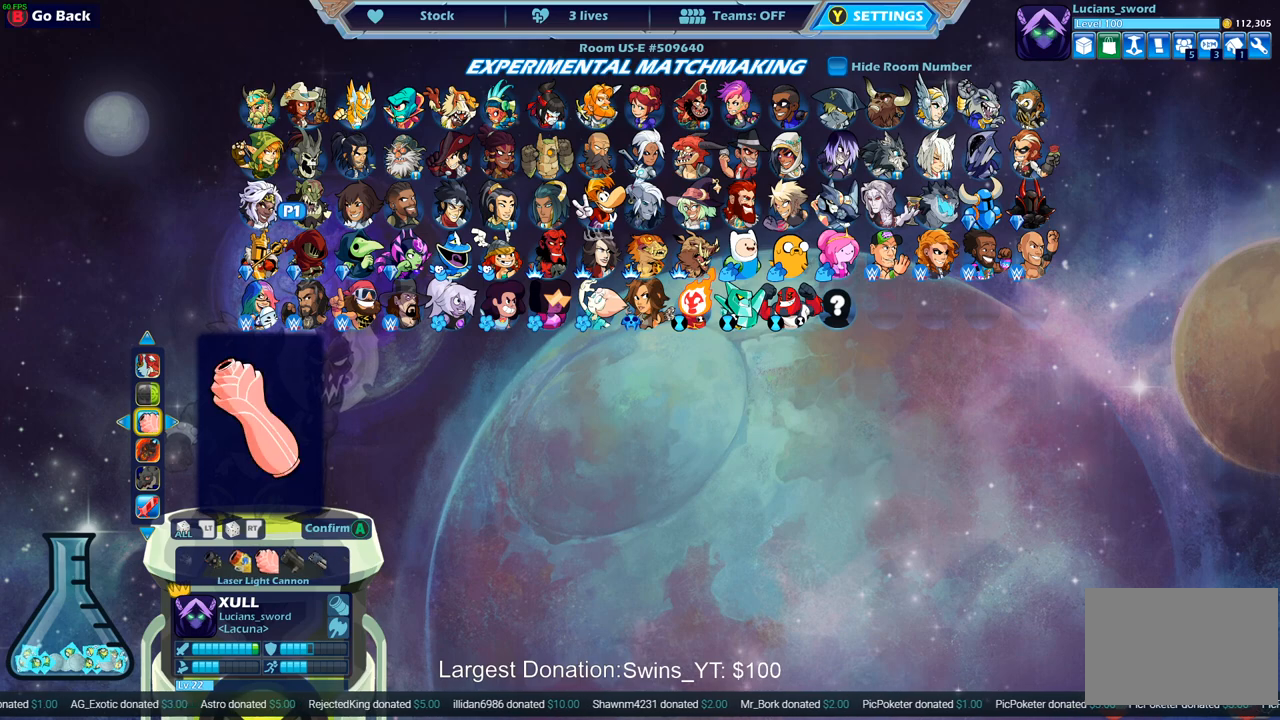
{"buttons": ["CROSS"], "left_stick": "center", "right_stick": "center", "events": [[33, "DPAD_LEFT", "down"], [117, "DPAD_LEFT", "up"], [267, "DPAD_RIGHT", "down"], [367, "DPAD_RIGHT", "up"], [417, "CROSS", "down"]]}
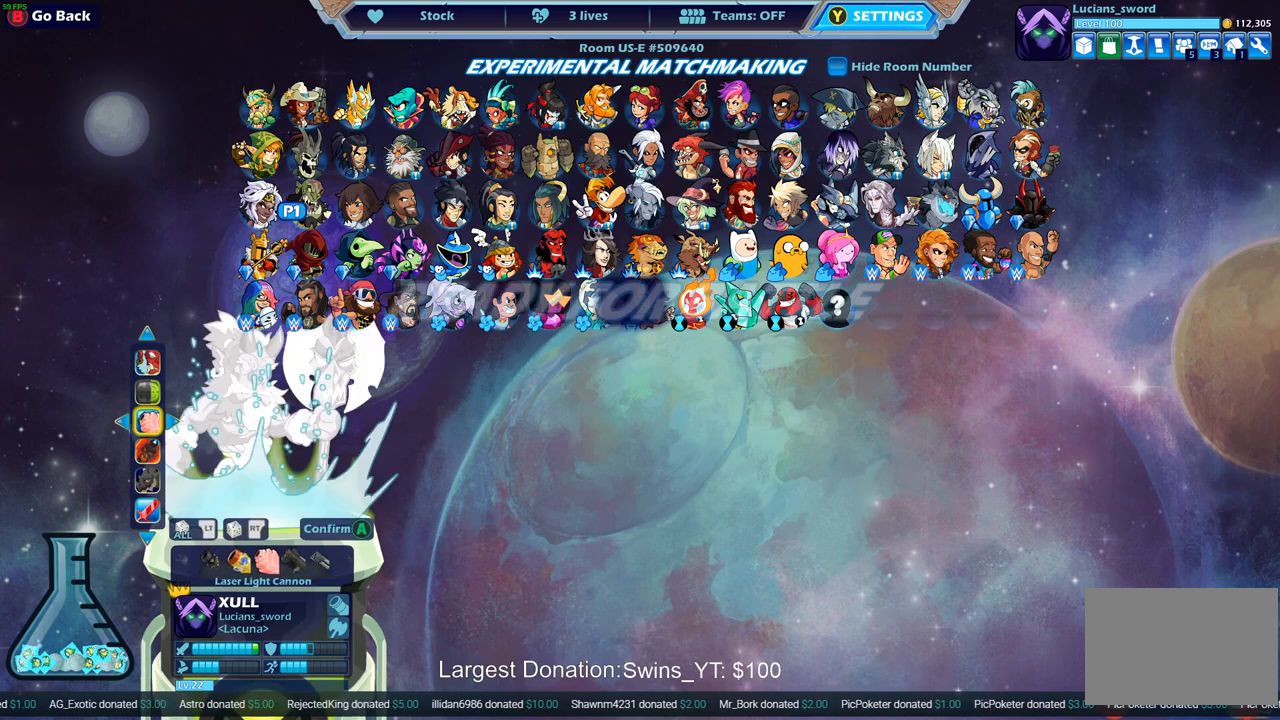
{"buttons": [], "left_stick": "center", "right_stick": "center", "events": [[33, "CROSS", "up"]]}
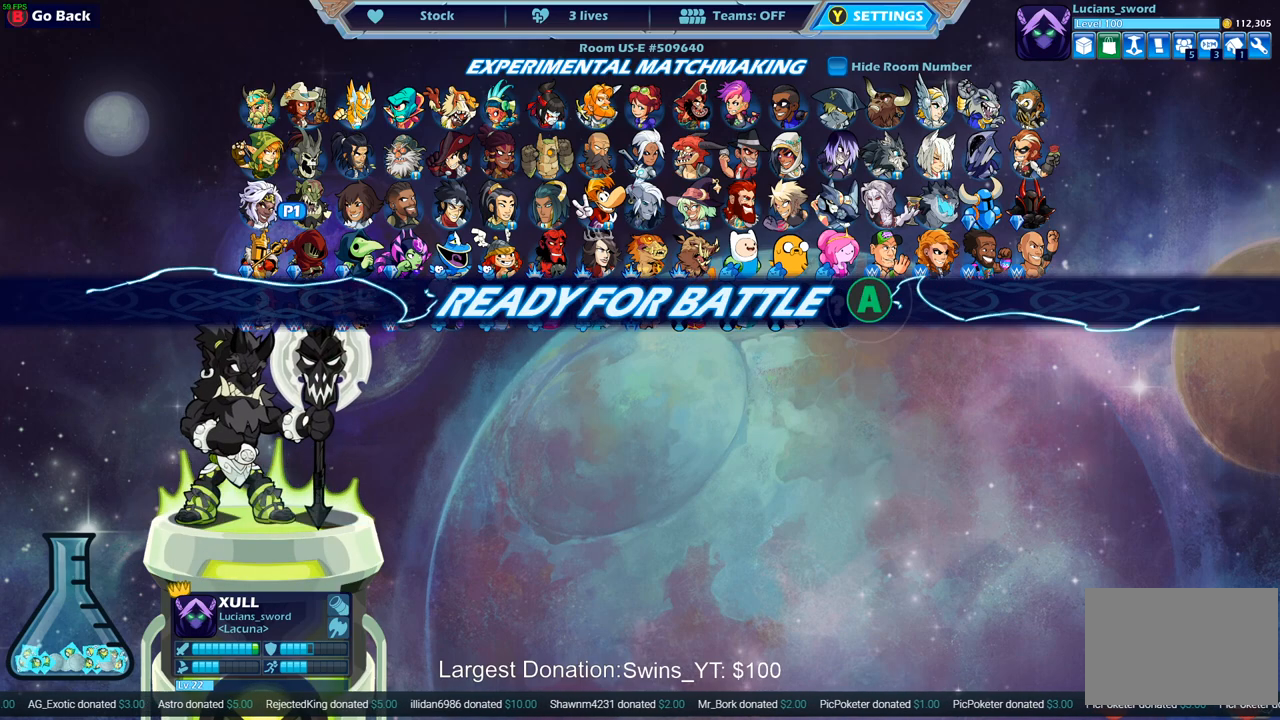
{"buttons": [], "left_stick": "center", "right_stick": "center", "events": [[83, "CROSS", "down"], [167, "CROSS", "up"]]}
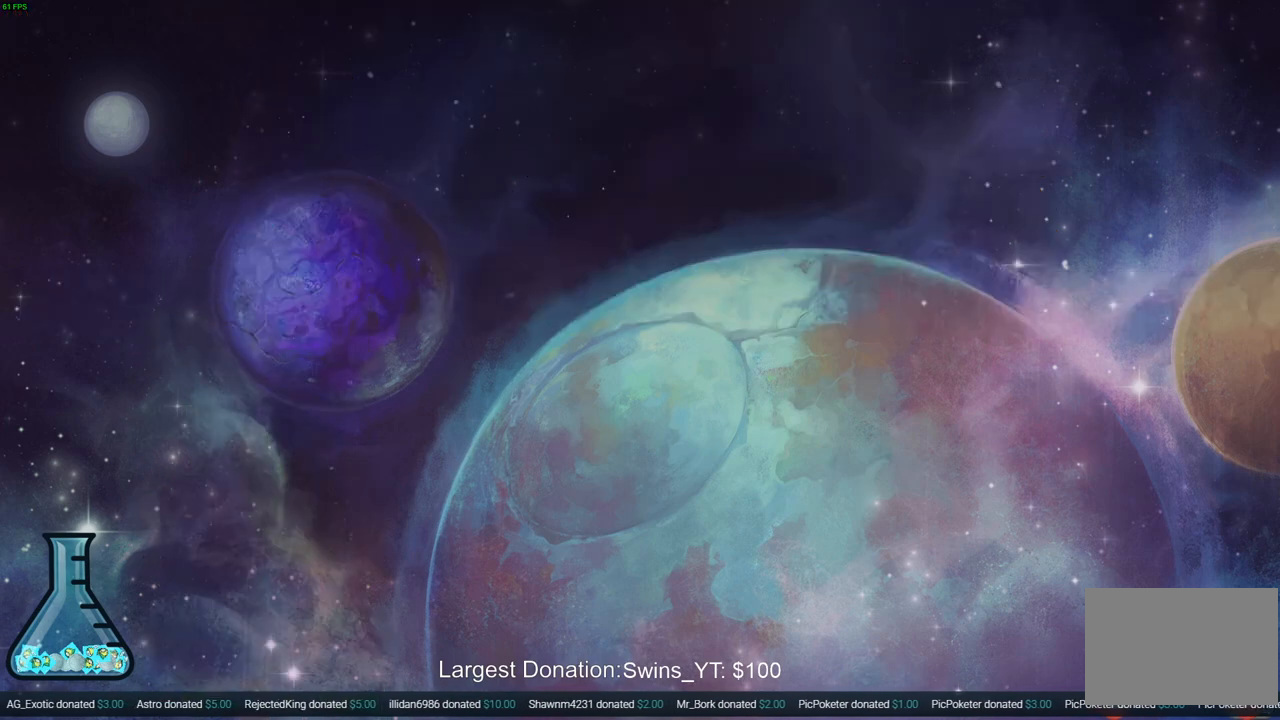
{"buttons": [], "left_stick": "center", "right_stick": "center", "events": []}
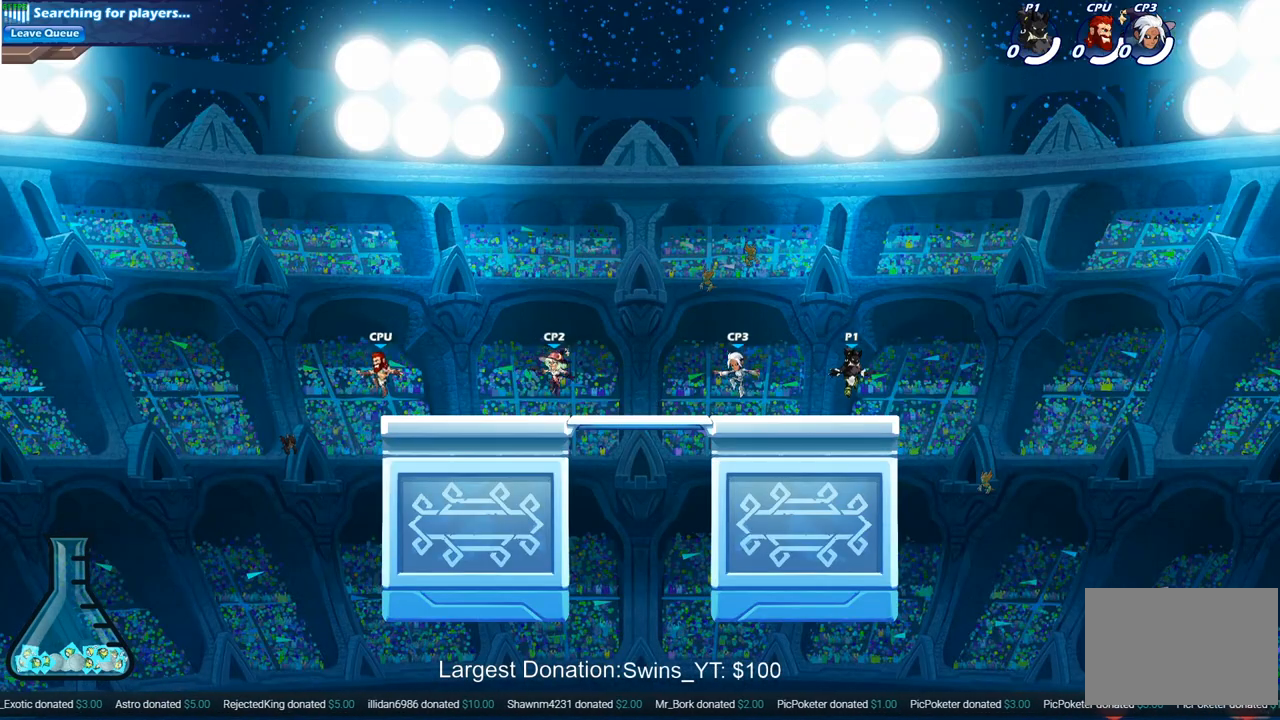
{"buttons": [], "left_stick": "center", "right_stick": "center", "events": []}
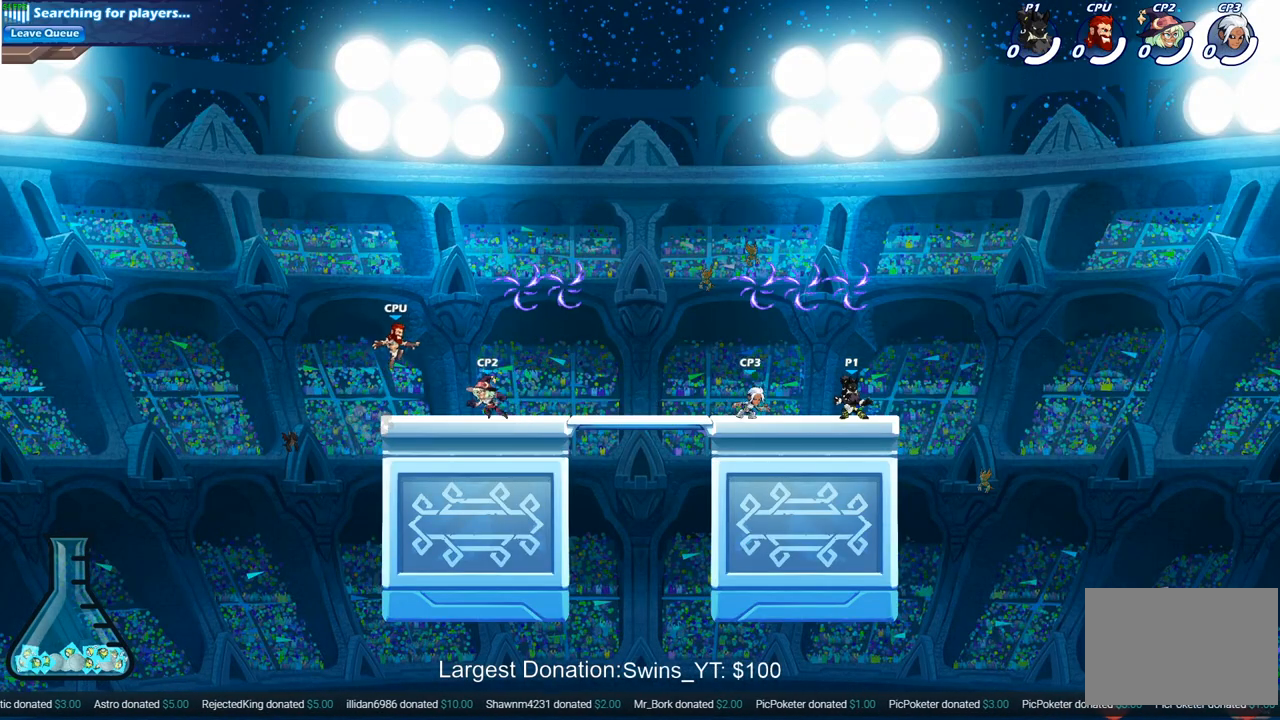
{"buttons": [], "left_stick": "center", "right_stick": "center", "events": []}
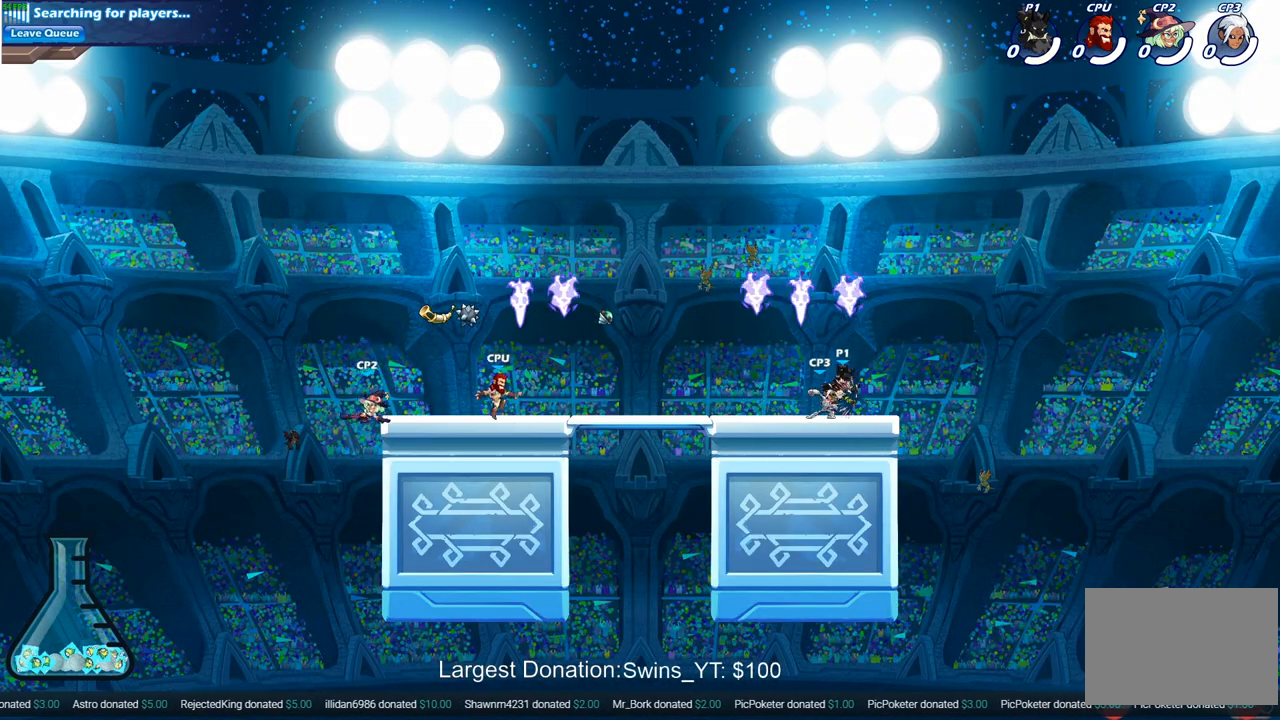
{"buttons": [], "left_stick": "center", "right_stick": "center", "events": [[283, "left_stick", "right"], [433, "left_stick", "center"]]}
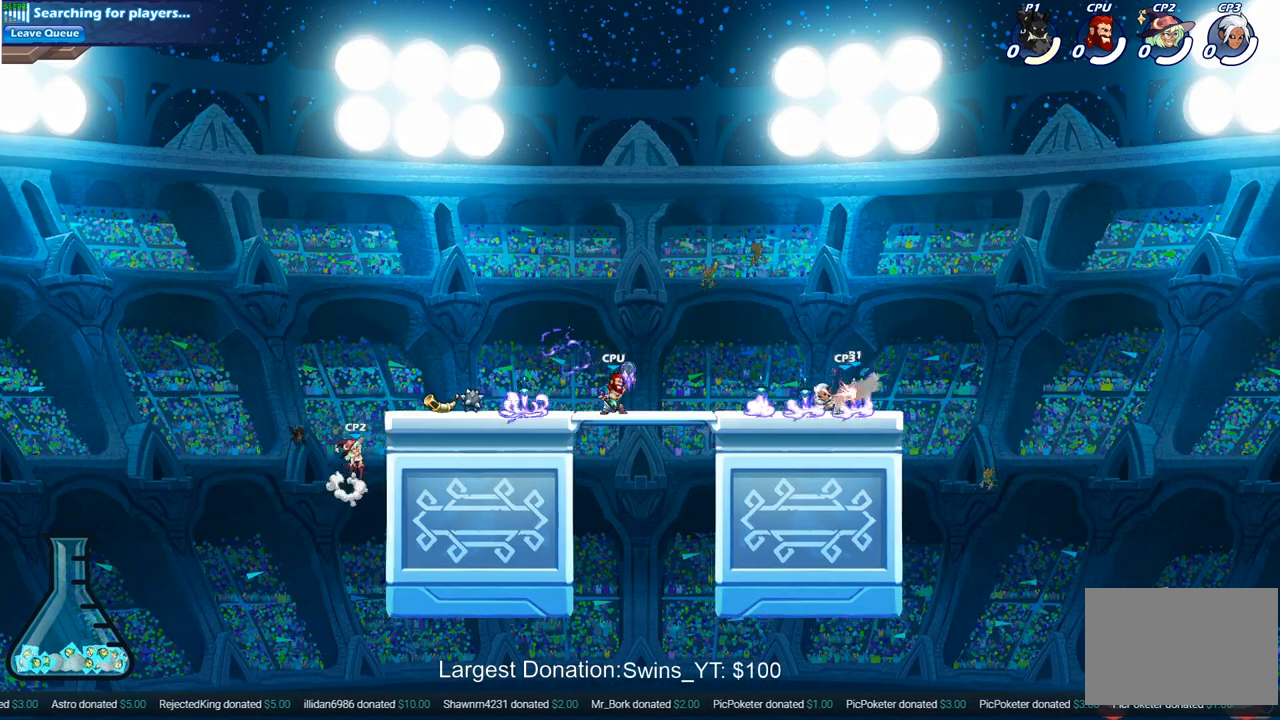
{"buttons": ["CROSS"], "left_stick": "left", "right_stick": "center", "events": [[317, "left_stick", "down-left"], [417, "CROSS", "down"], [450, "left_stick", "left"]]}
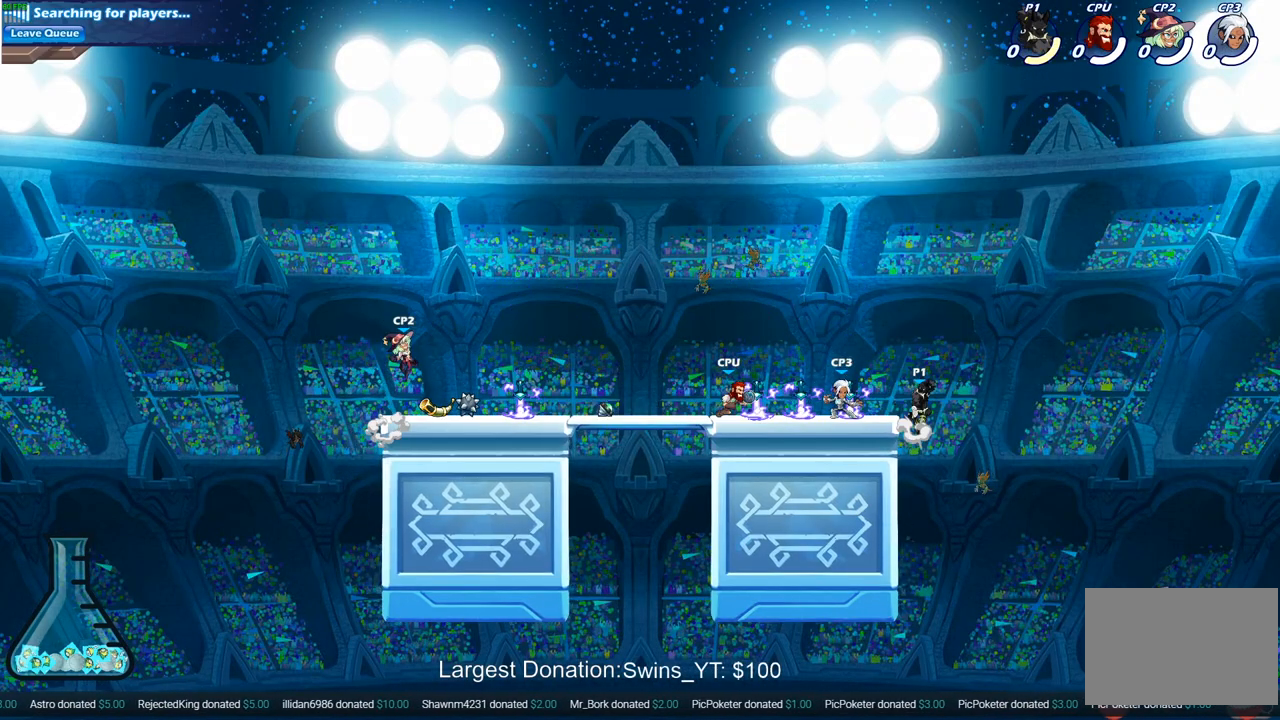
{"buttons": [], "left_stick": "down-left", "right_stick": "center", "events": [[33, "CROSS", "up"], [167, "CROSS", "down"], [250, "left_stick", "up-left"], [317, "CROSS", "up"], [400, "left_stick", "down-left"]]}
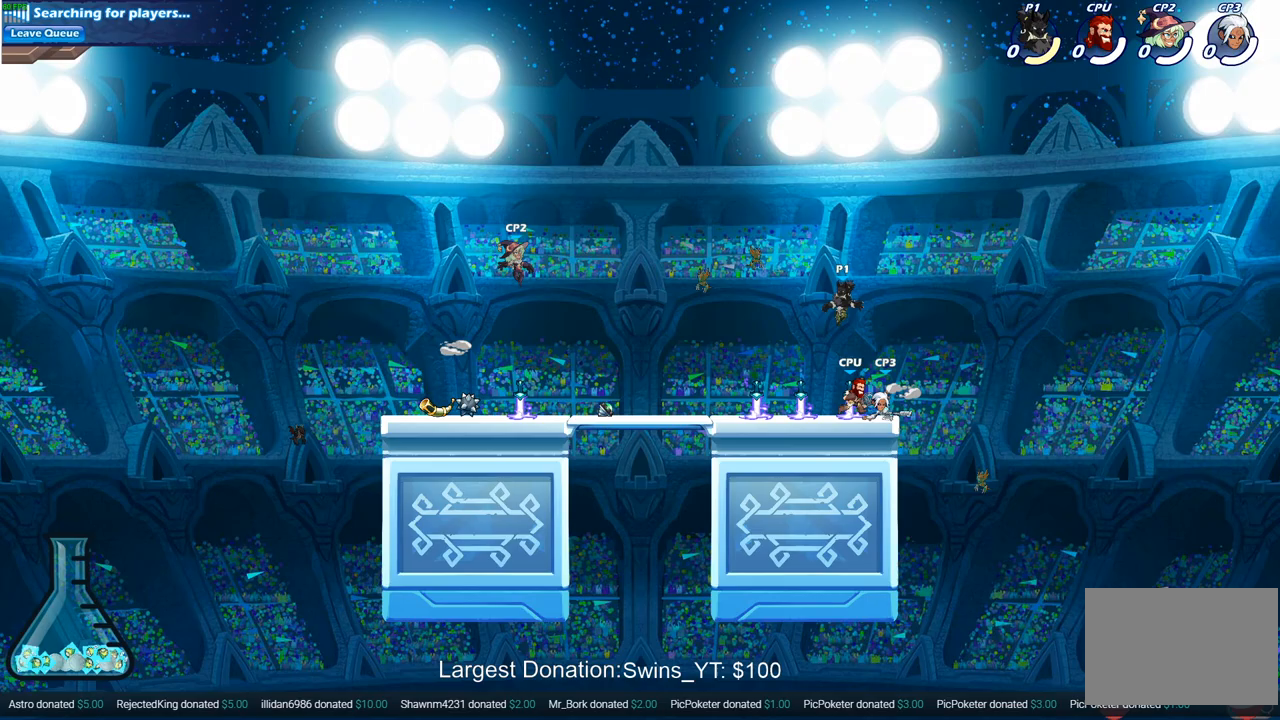
{"buttons": ["R2"], "left_stick": "left", "right_stick": "center", "events": [[233, "R1", "down"], [250, "left_stick", "left"], [333, "R1", "up"], [483, "R2", "down"]]}
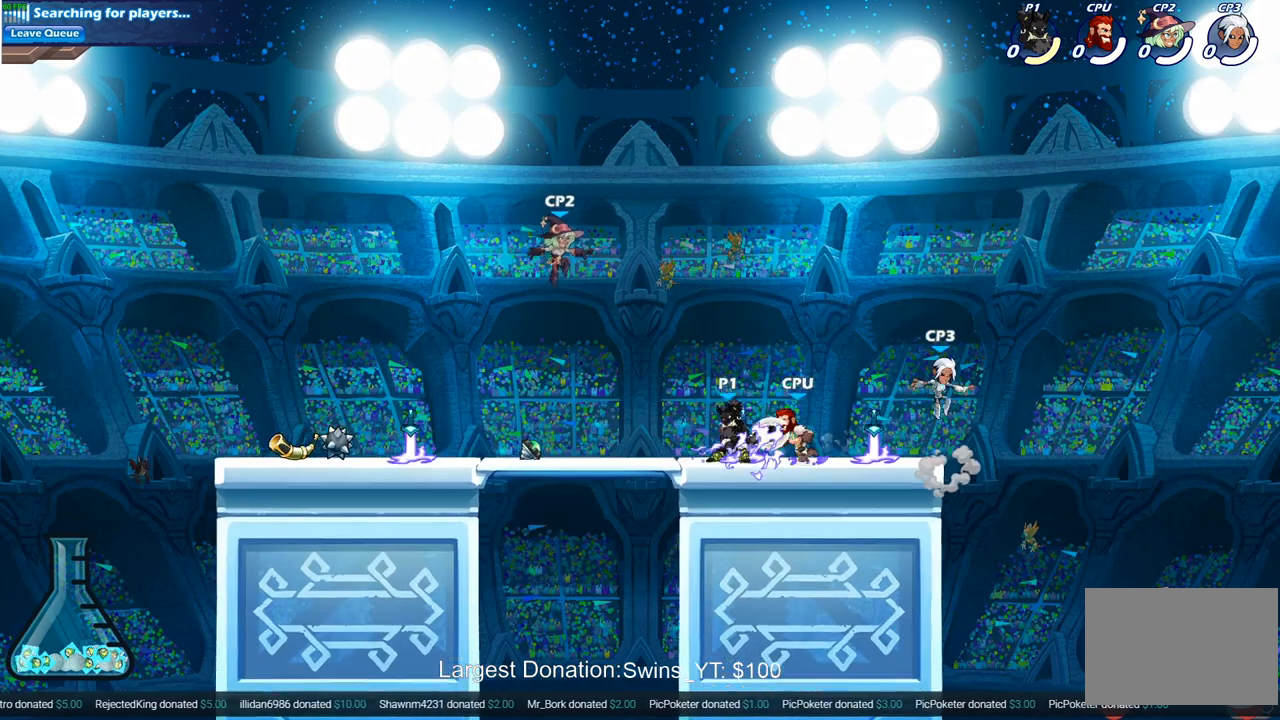
{"buttons": [], "left_stick": "center", "right_stick": "center", "events": [[150, "R2", "up"], [283, "left_stick", "up-right"], [317, "CIRCLE", "down"], [383, "left_stick", "center"], [400, "CIRCLE", "up"]]}
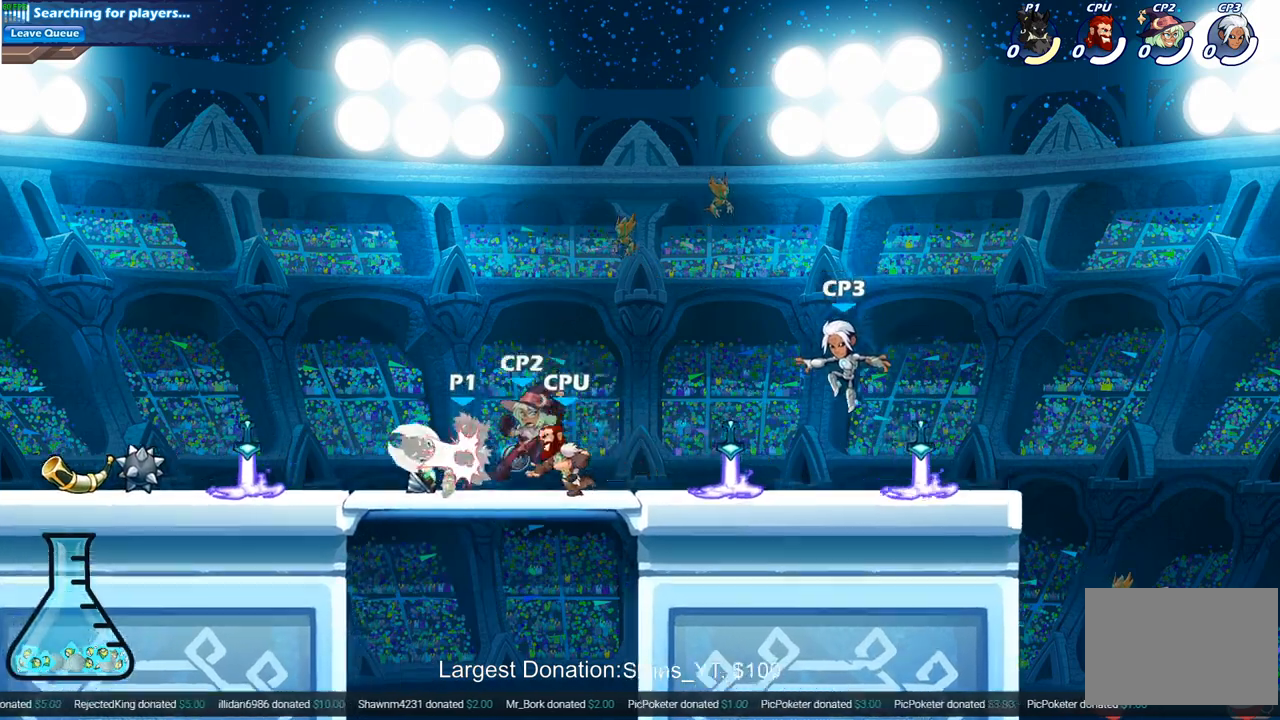
{"buttons": ["CROSS"], "left_stick": "up-right", "right_stick": "center", "events": [[433, "CROSS", "down"], [467, "left_stick", "up-right"]]}
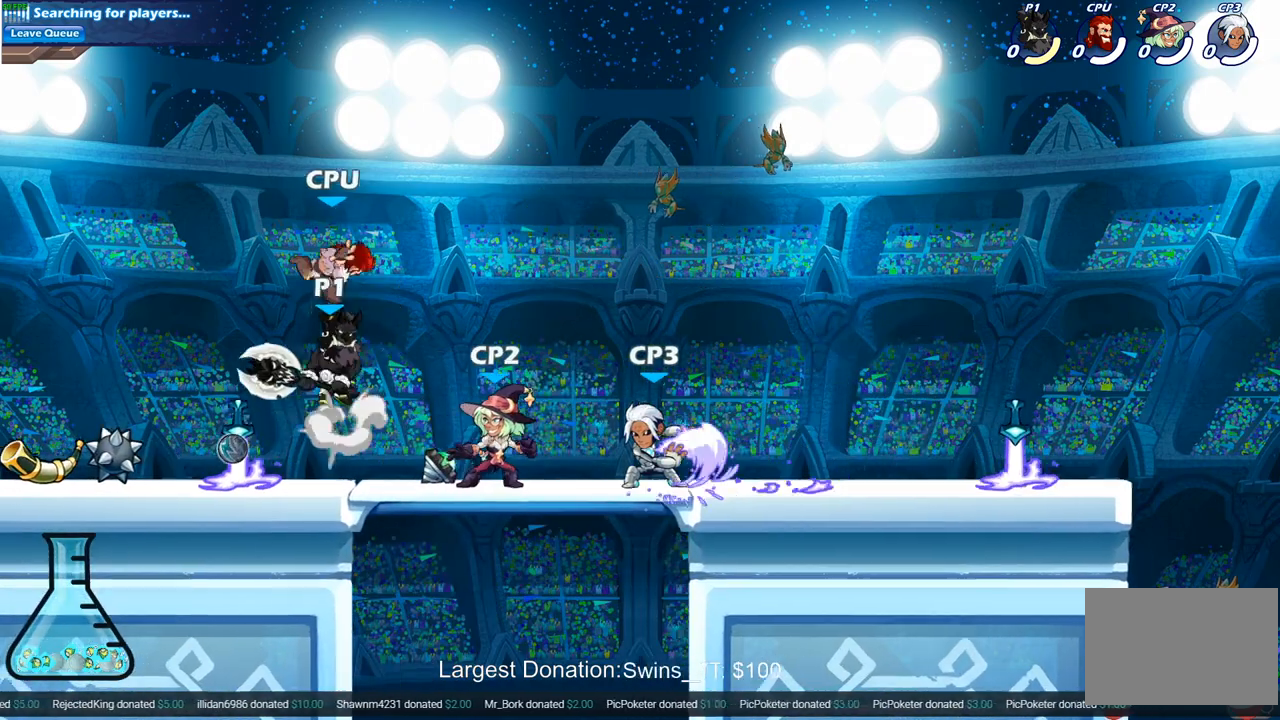
{"buttons": ["CIRCLE"], "left_stick": "down-left", "right_stick": "center", "events": [[100, "CROSS", "up"], [200, "left_stick", "down-right"], [267, "left_stick", "down-left"], [283, "CIRCLE", "down"]]}
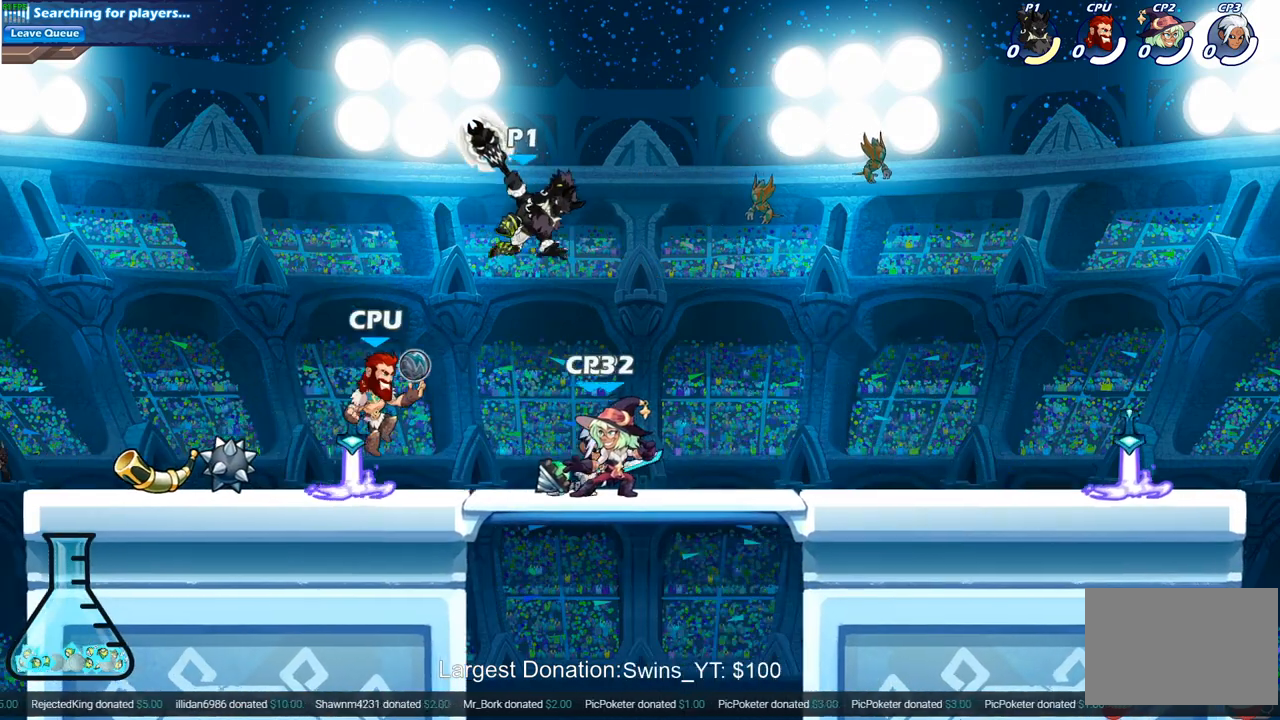
{"buttons": [], "left_stick": "down-left", "right_stick": "center", "events": [[367, "CIRCLE", "up"]]}
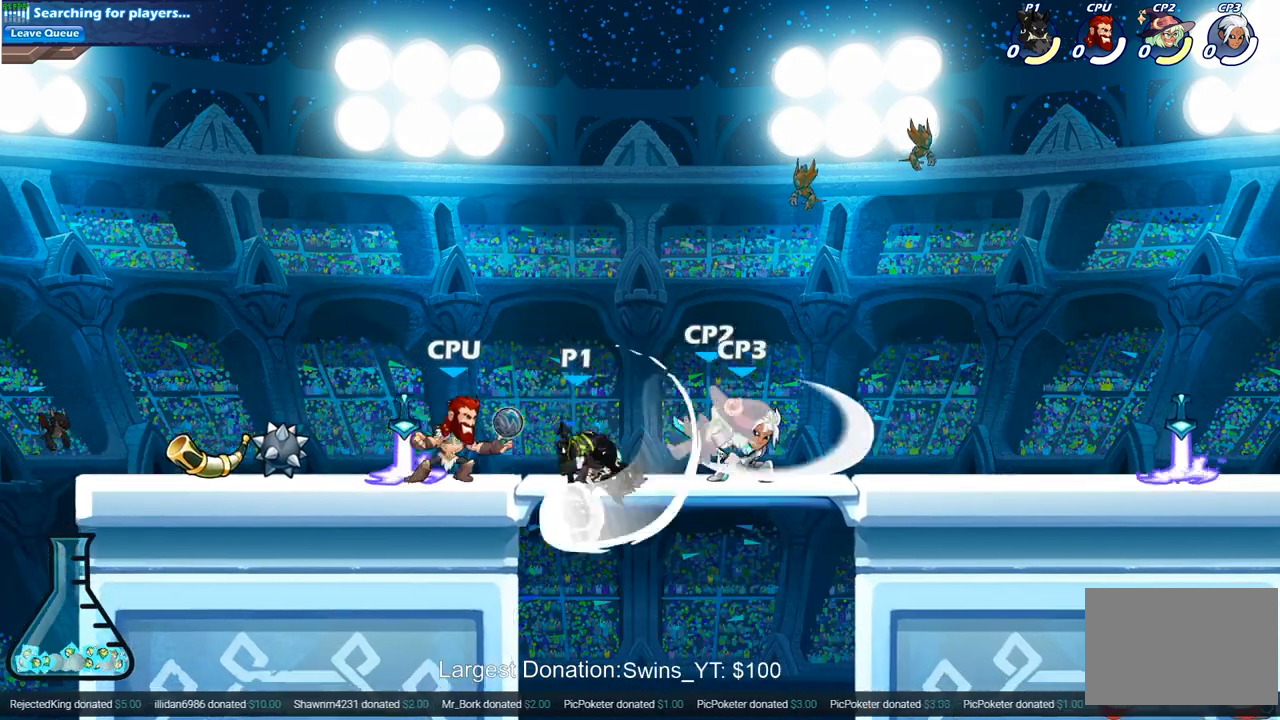
{"buttons": [], "left_stick": "center", "right_stick": "center", "events": [[367, "left_stick", "center"]]}
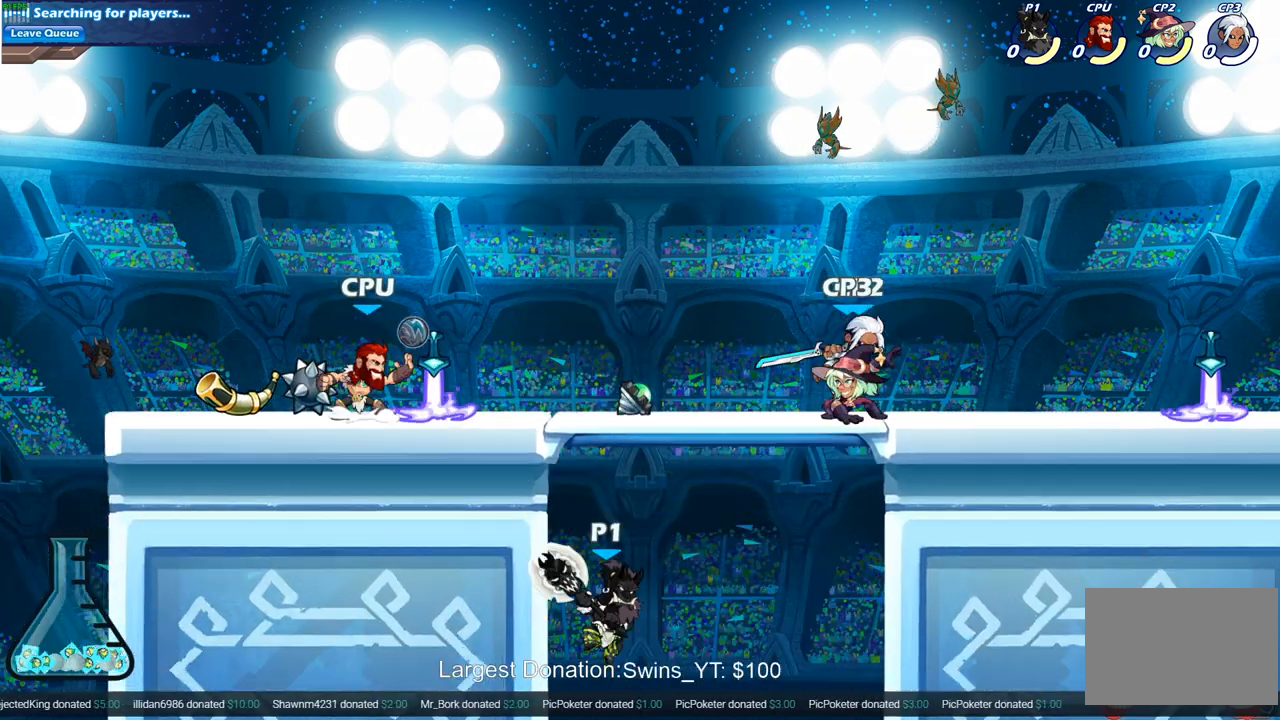
{"buttons": [], "left_stick": "center", "right_stick": "center", "events": [[133, "CROSS", "down"], [200, "CIRCLE", "down"], [267, "CROSS", "up"], [333, "CIRCLE", "up"]]}
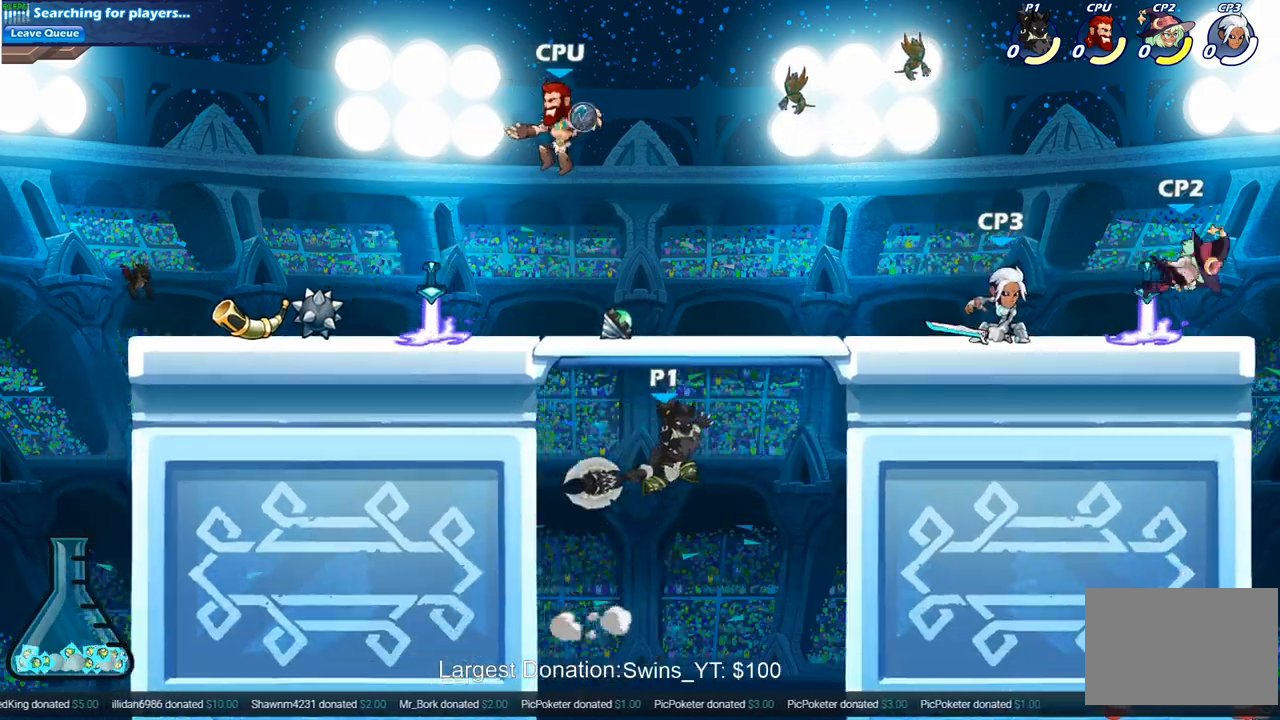
{"buttons": ["SQUARE"], "left_stick": "right", "right_stick": "center", "events": [[400, "left_stick", "right"], [500, "SQUARE", "down"]]}
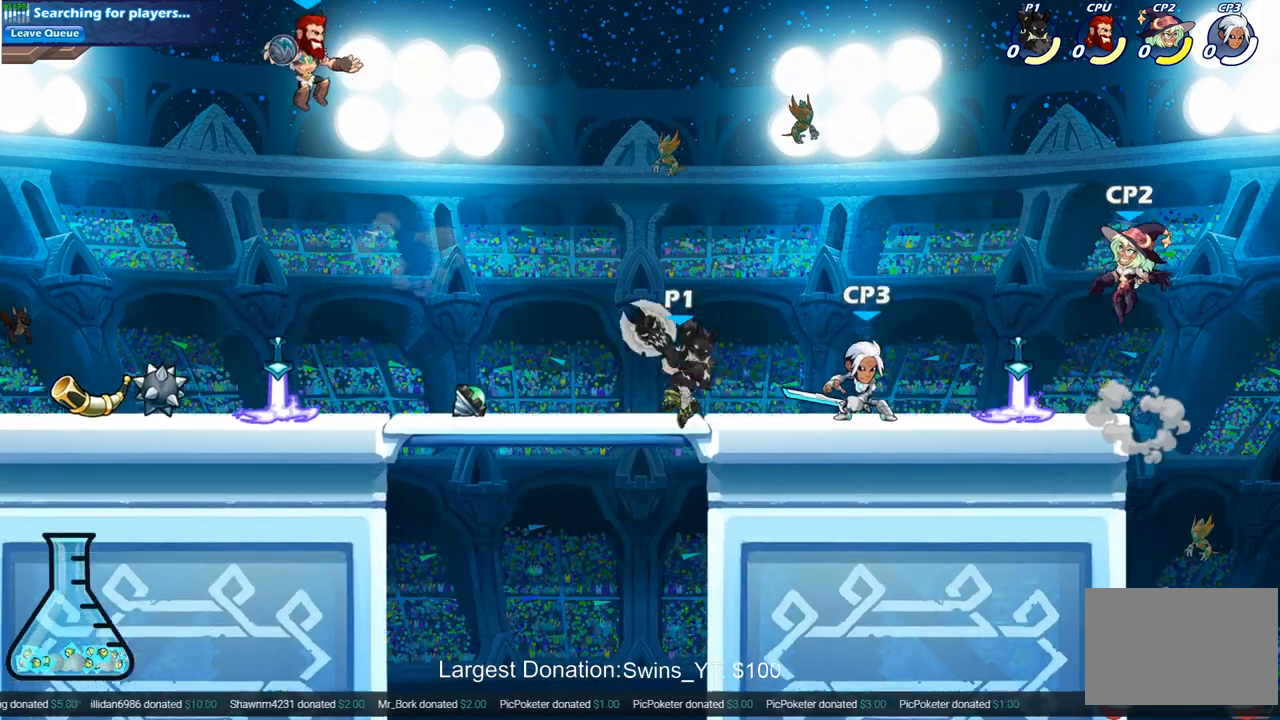
{"buttons": [], "left_stick": "center", "right_stick": "center", "events": [[100, "SQUARE", "up"], [133, "left_stick", "center"]]}